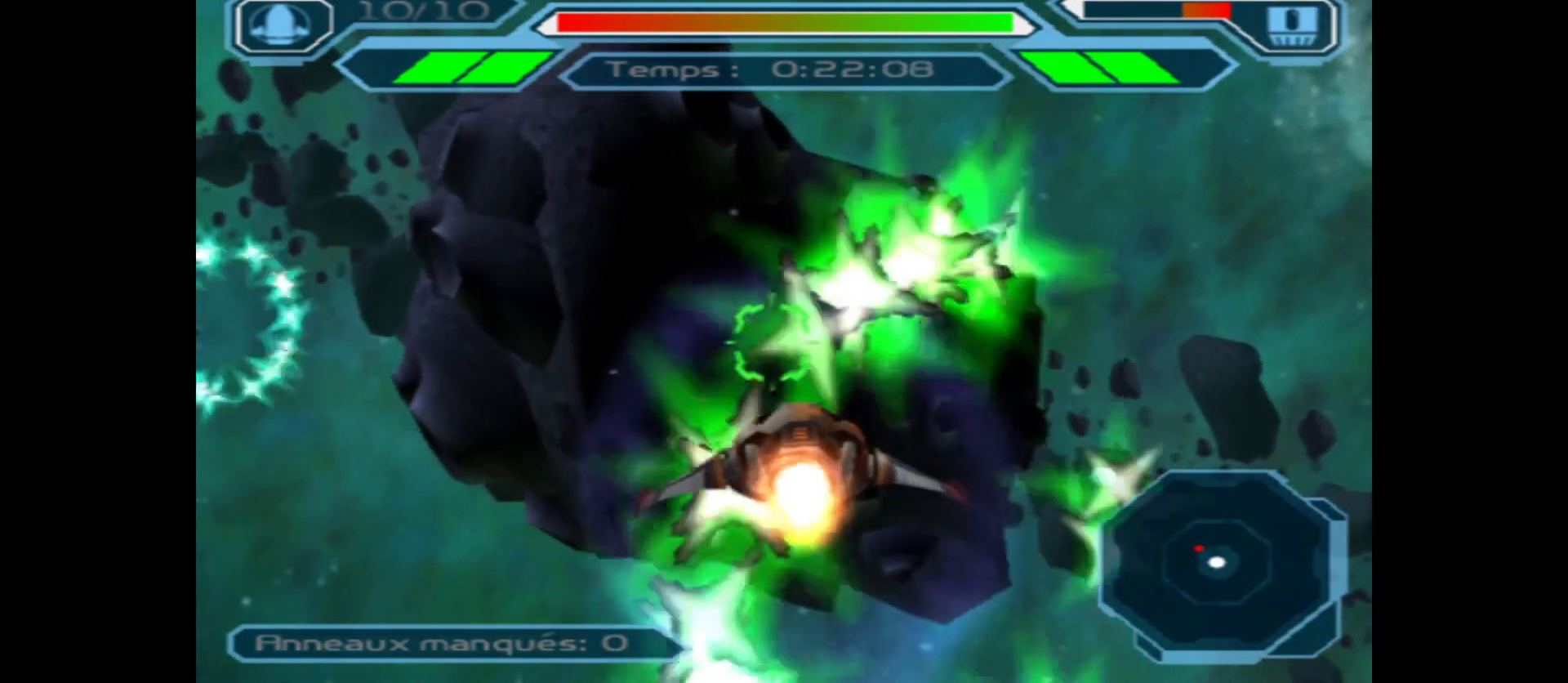
Gameplay with a controller (Xbox layout); each line is a JSON object with the inputs held at the frame after it. "events" lists button and stick changes between this image and that frame as [ms after this image, input, new state], when the widget could be followed in between.
{"buttons": [], "left_stick": "left", "right_stick": "center", "events": []}
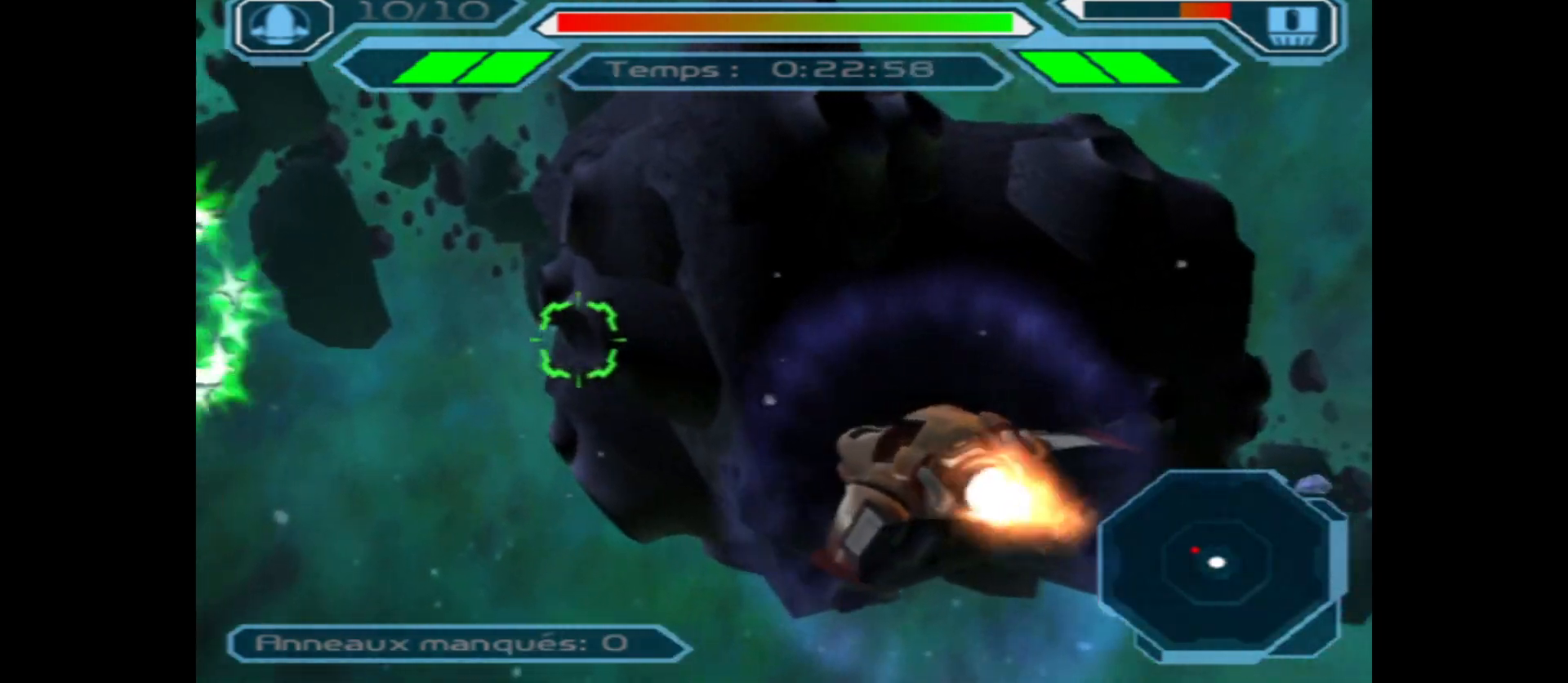
{"buttons": [], "left_stick": "left", "right_stick": "center", "events": []}
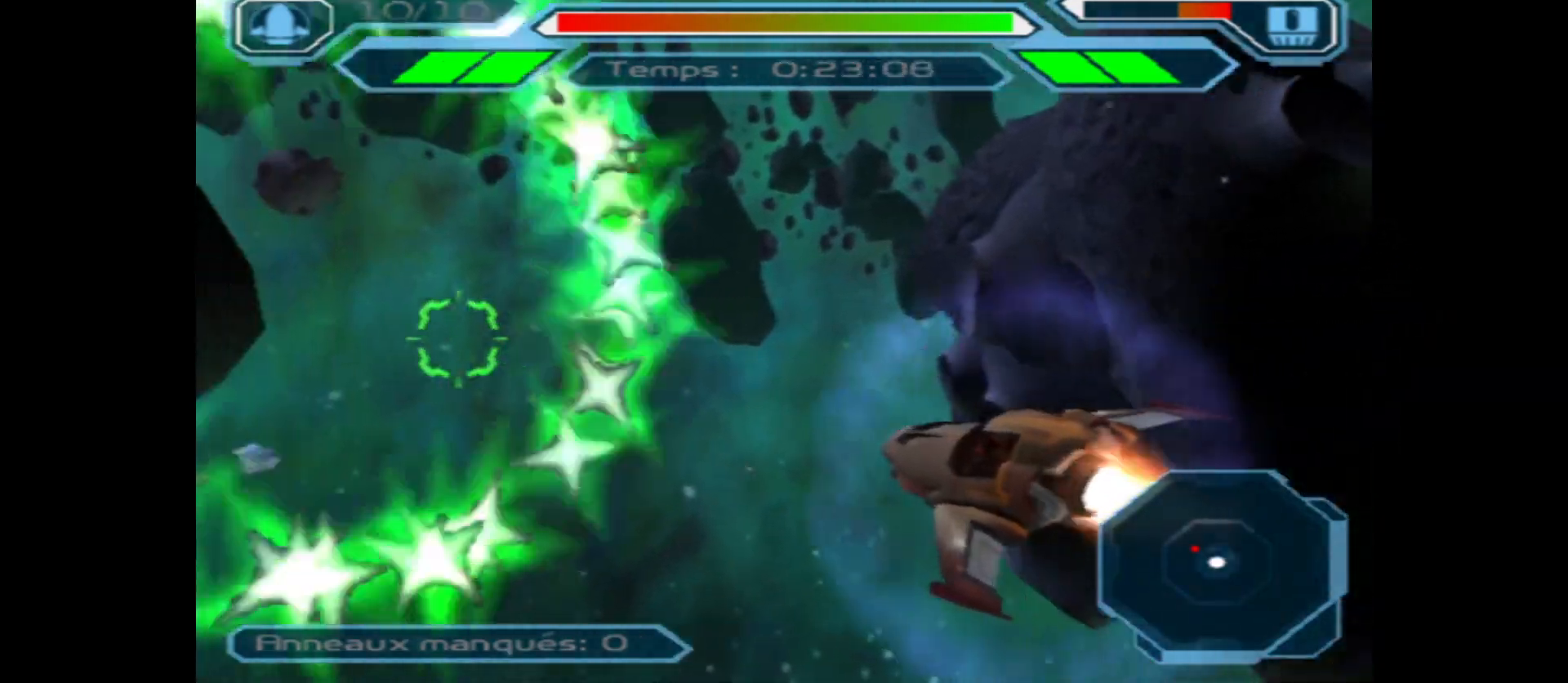
{"buttons": [], "left_stick": "right", "right_stick": "center", "events": [[333, "left_stick", "center"], [467, "left_stick", "right"]]}
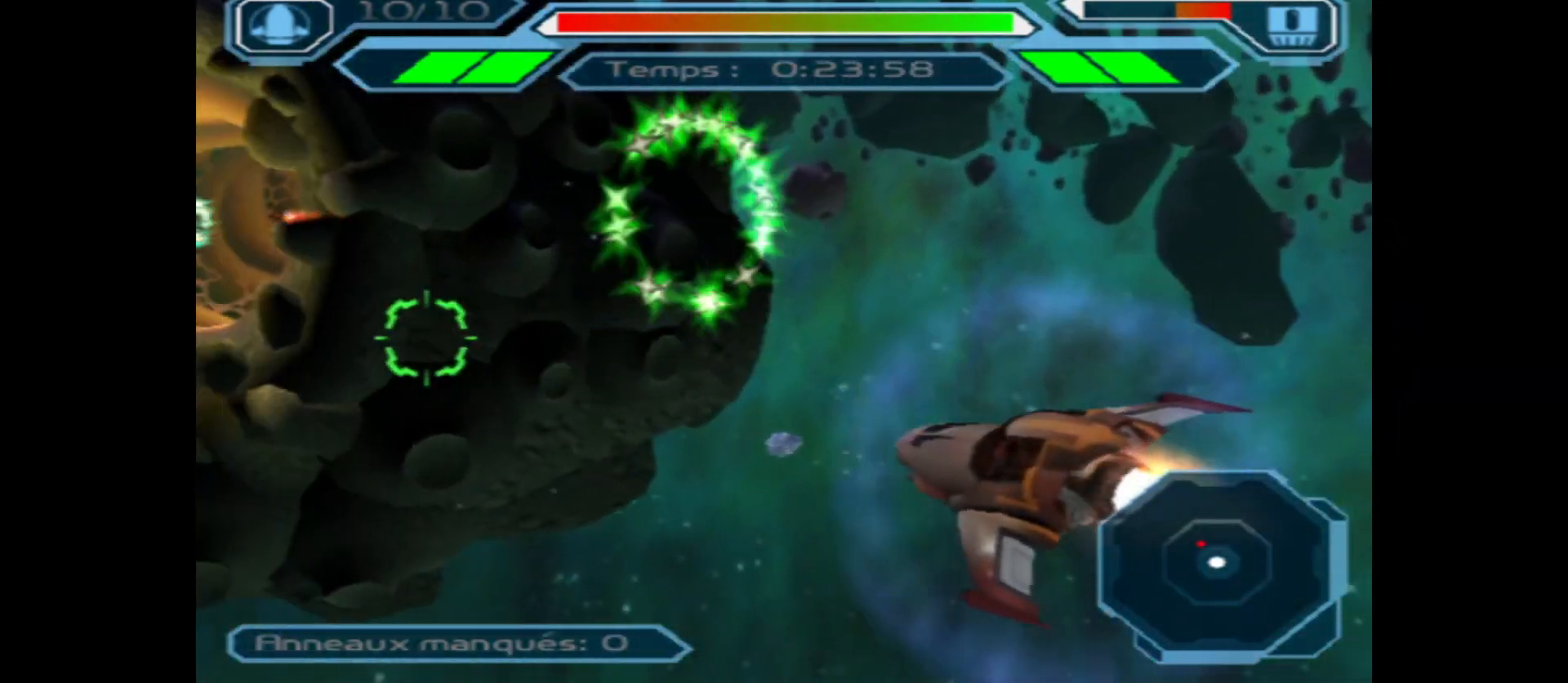
{"buttons": [], "left_stick": "left", "right_stick": "center", "events": [[400, "left_stick", "left"]]}
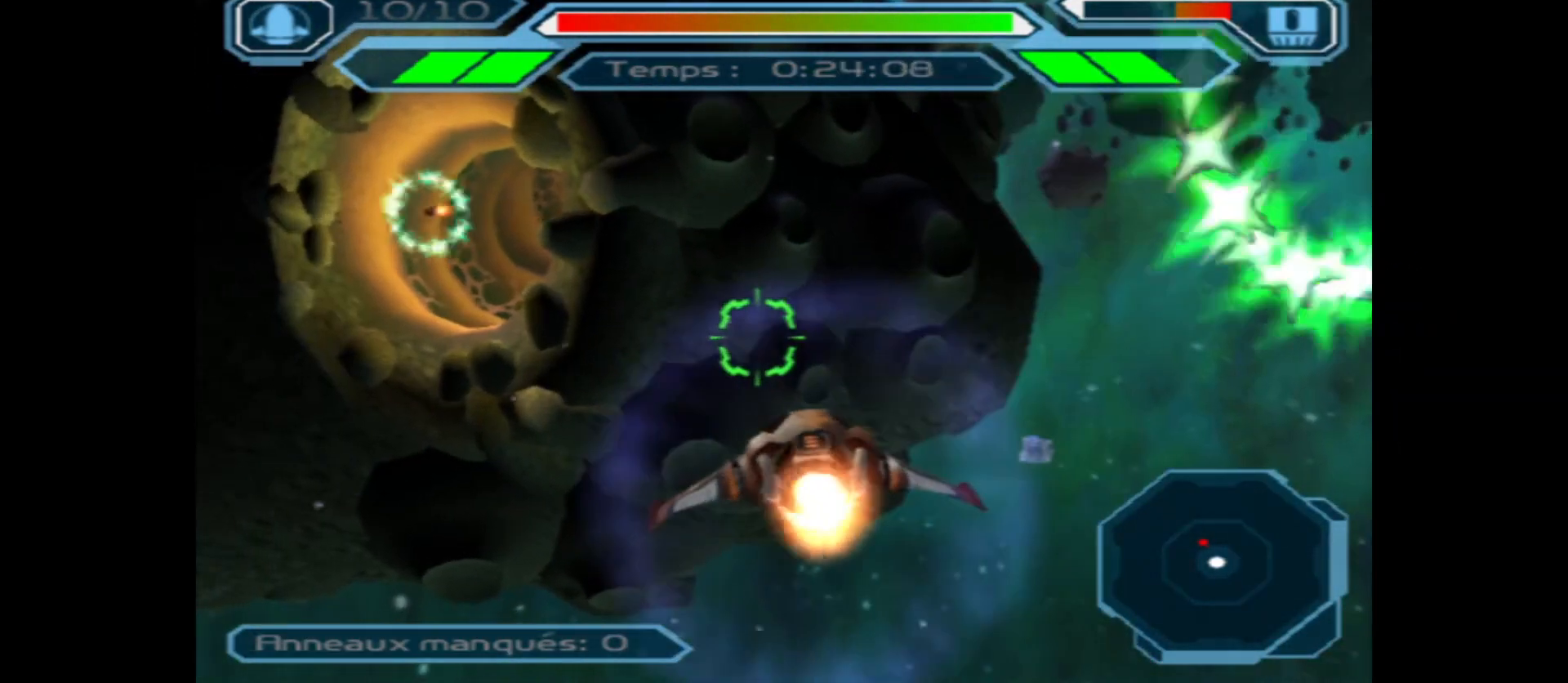
{"buttons": [], "left_stick": "down", "right_stick": "center", "events": [[300, "left_stick", "down"]]}
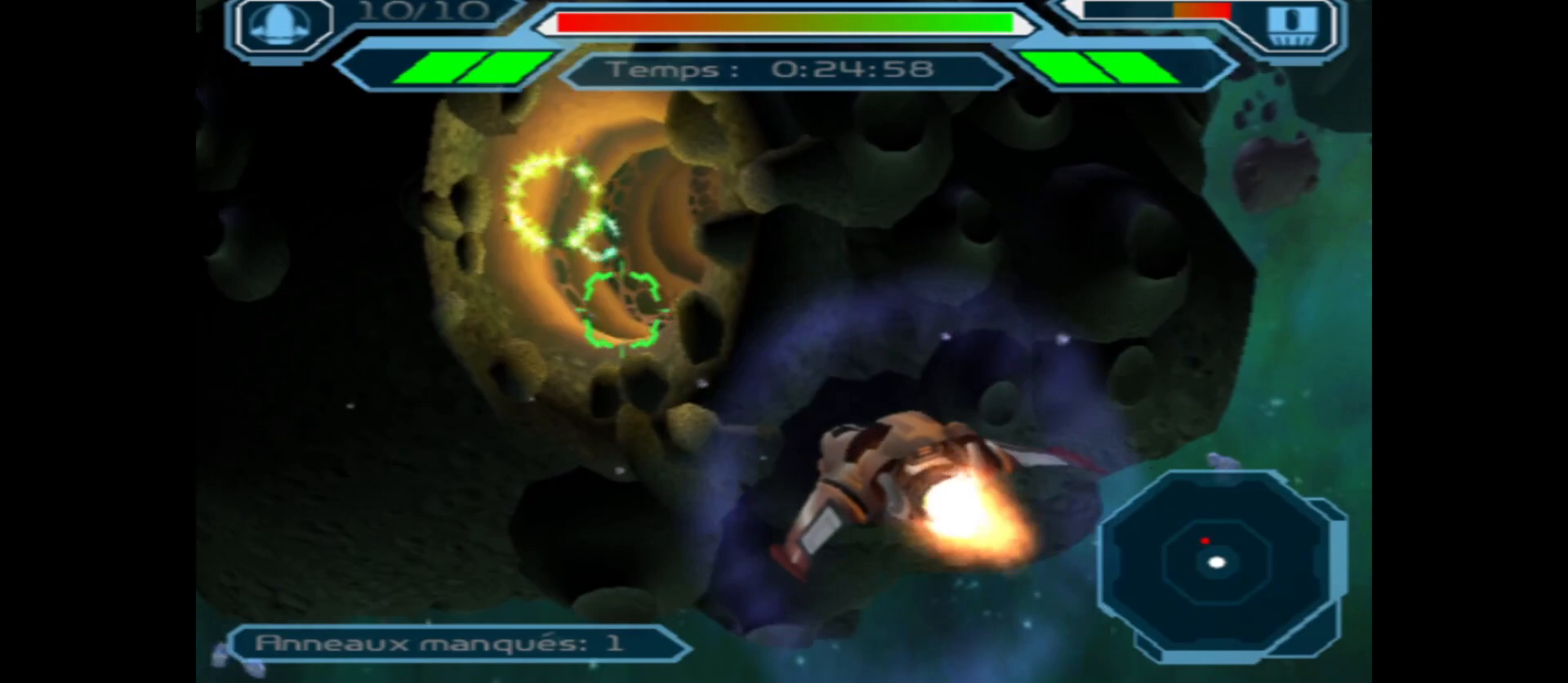
{"buttons": [], "left_stick": "up", "right_stick": "center", "events": [[17, "left_stick", "center"], [400, "left_stick", "up"]]}
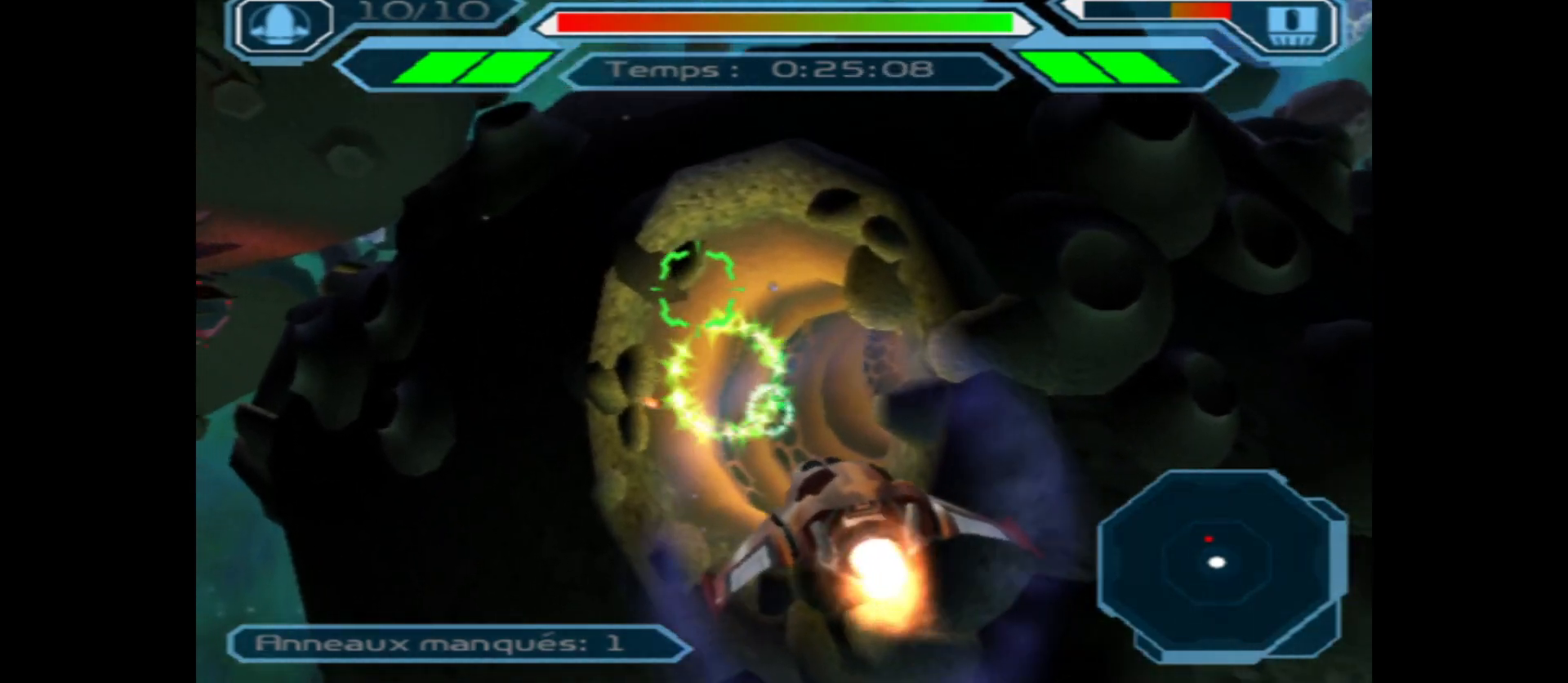
{"buttons": ["X"], "left_stick": "center", "right_stick": "center", "events": [[33, "left_stick", "center"], [233, "left_stick", "up"], [367, "left_stick", "center"], [433, "X", "down"]]}
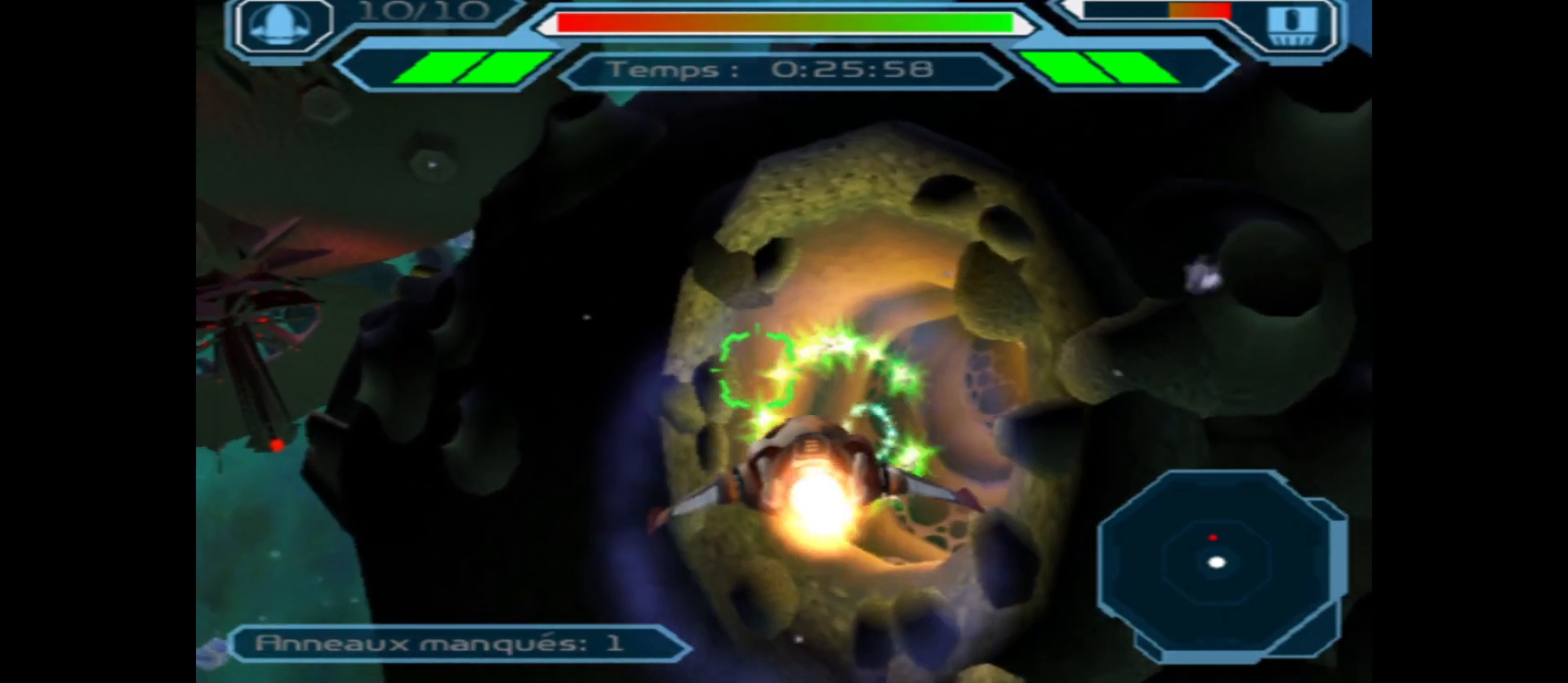
{"buttons": ["X"], "left_stick": "center", "right_stick": "center", "events": [[33, "left_stick", "right"], [100, "left_stick", "center"], [367, "left_stick", "right"], [483, "left_stick", "center"]]}
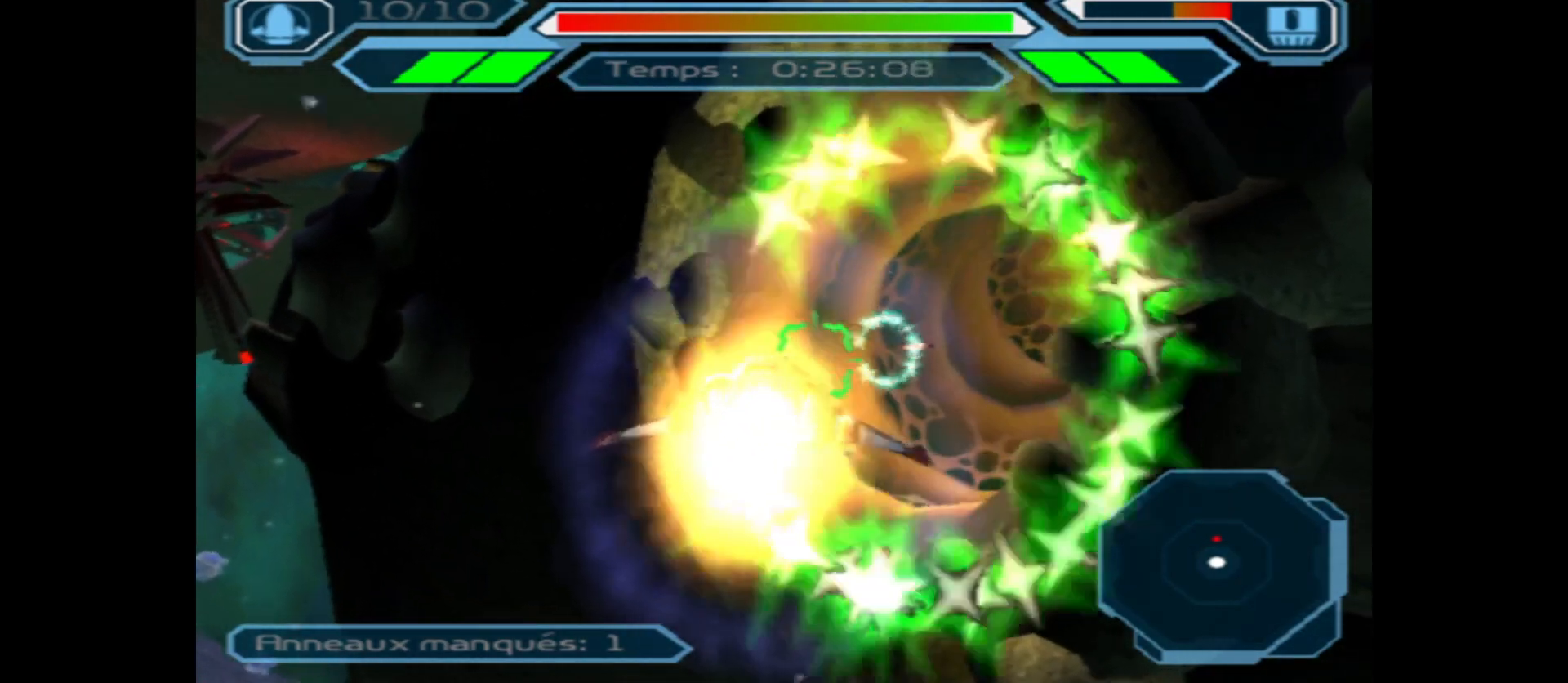
{"buttons": ["X"], "left_stick": "center", "right_stick": "center", "events": [[317, "left_stick", "left"], [483, "left_stick", "center"]]}
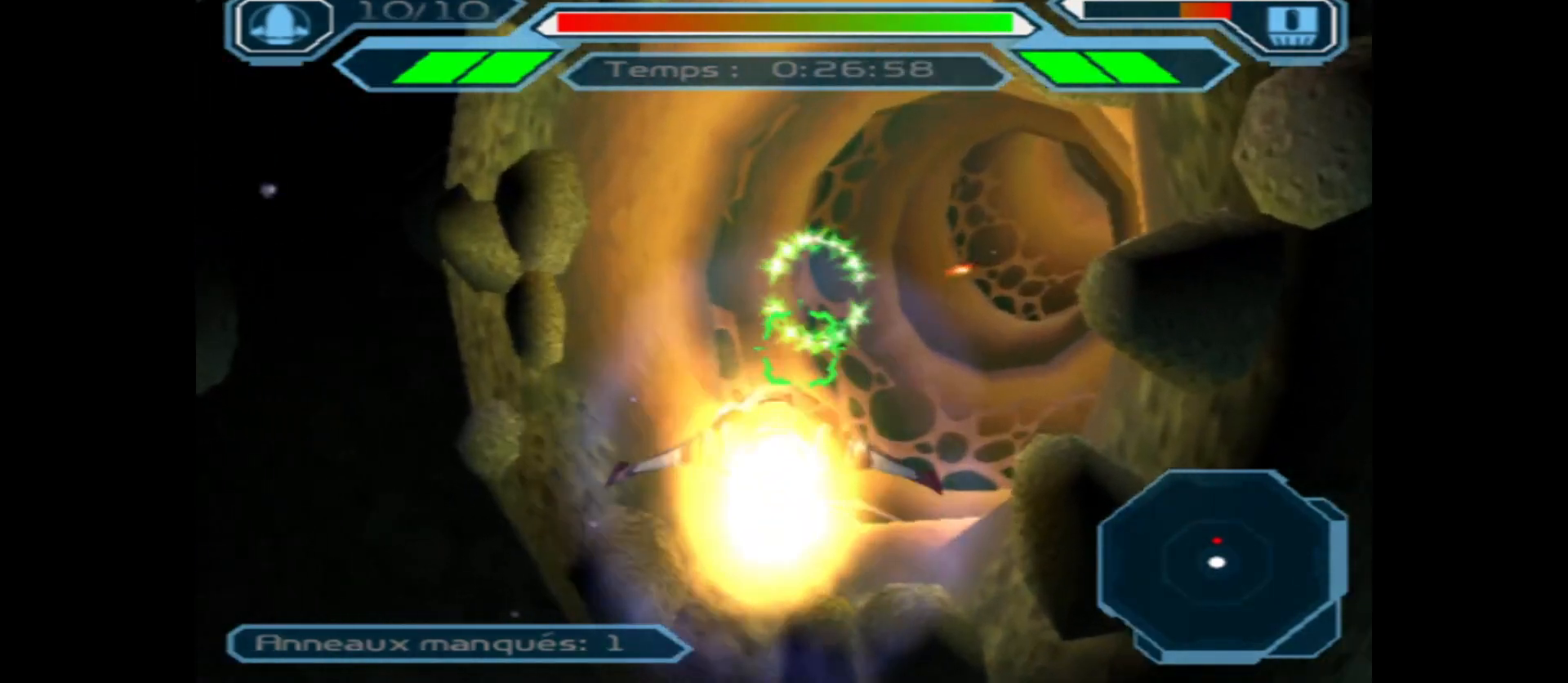
{"buttons": [], "left_stick": "down-right", "right_stick": "center", "events": [[183, "X", "up"], [233, "left_stick", "right"], [450, "left_stick", "down-right"]]}
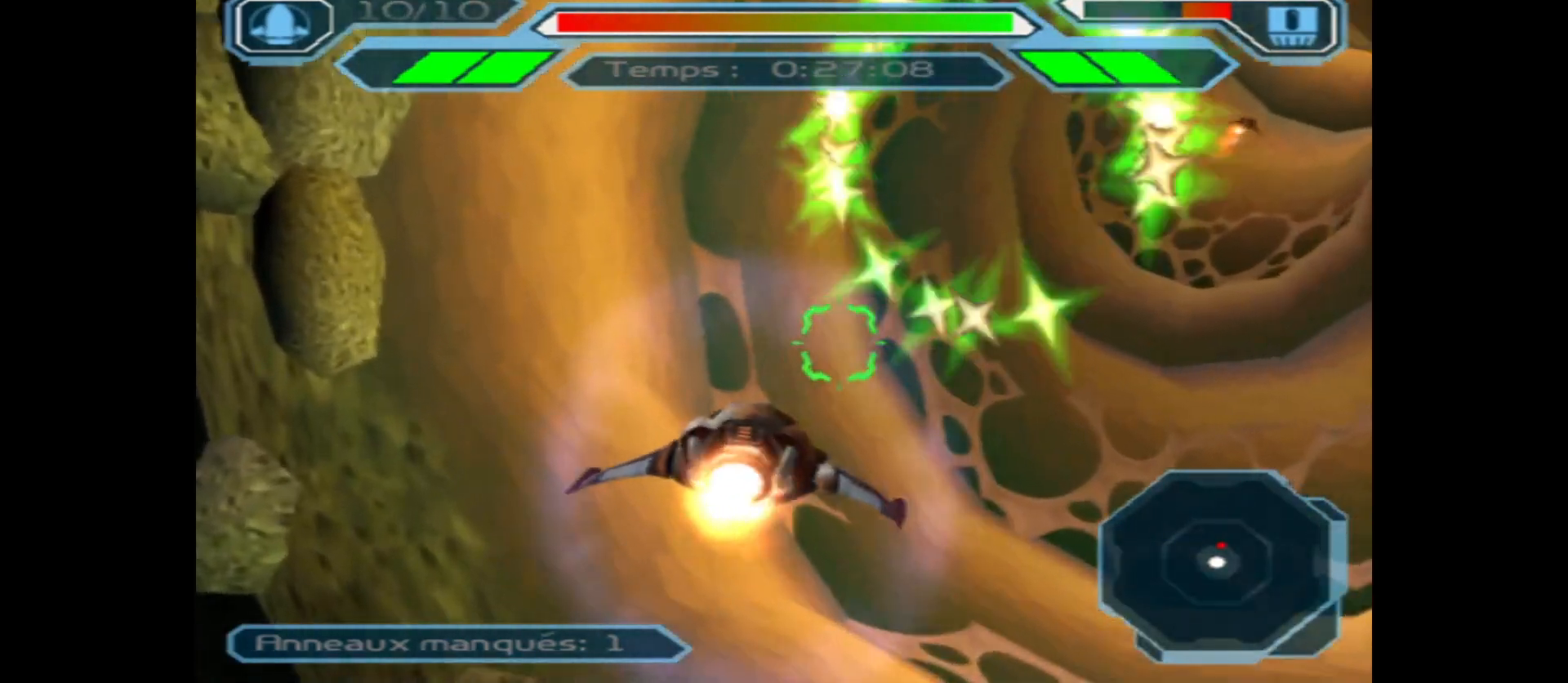
{"buttons": [], "left_stick": "center", "right_stick": "center", "events": [[283, "left_stick", "right"], [400, "left_stick", "center"]]}
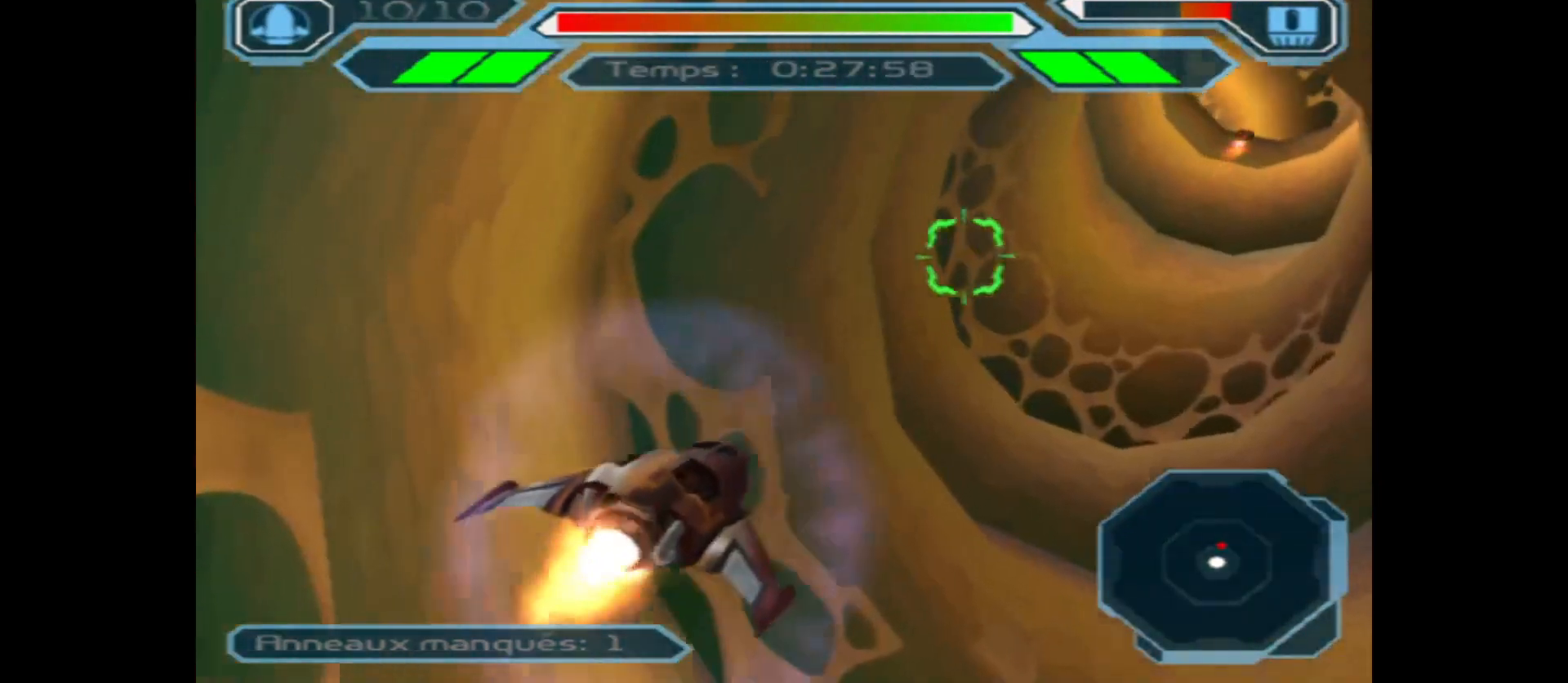
{"buttons": [], "left_stick": "center", "right_stick": "center", "events": [[83, "left_stick", "right"], [267, "left_stick", "center"]]}
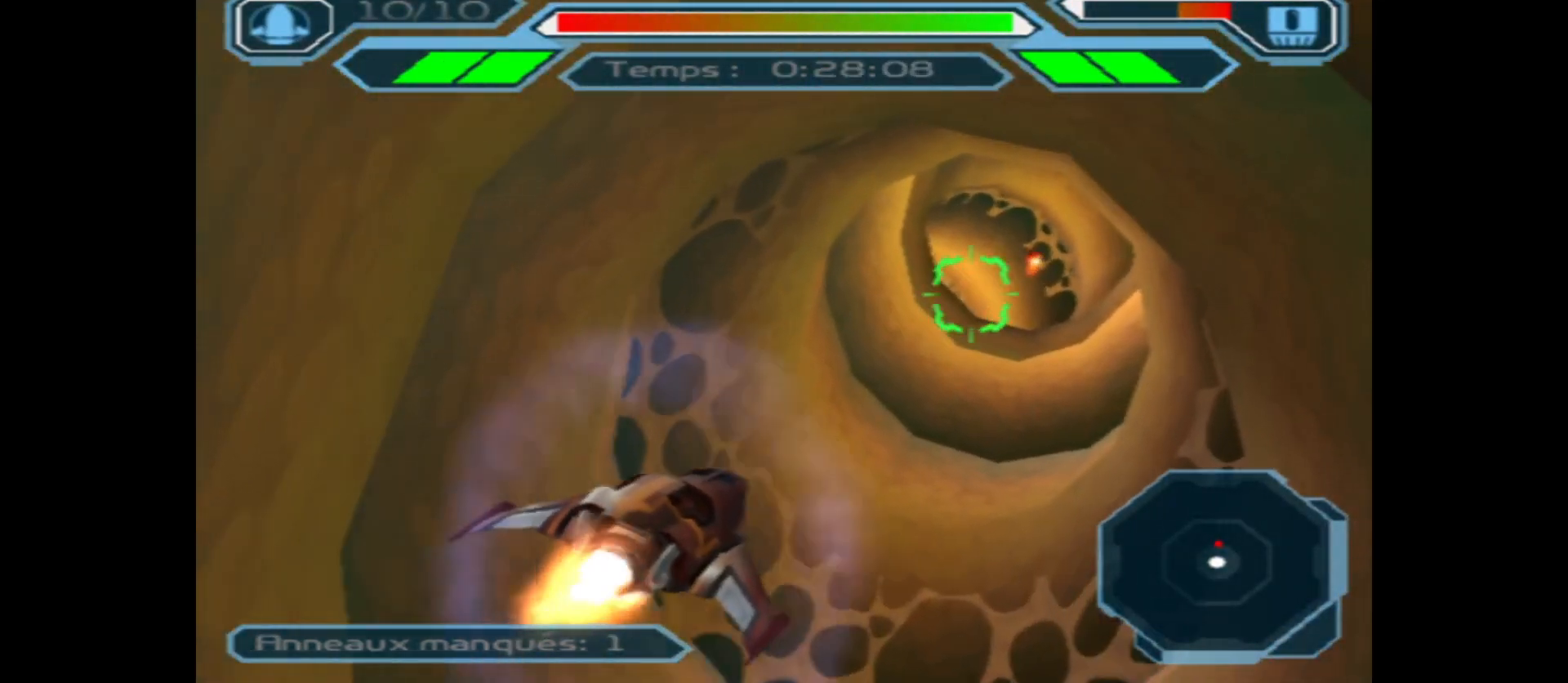
{"buttons": [], "left_stick": "center", "right_stick": "center", "events": []}
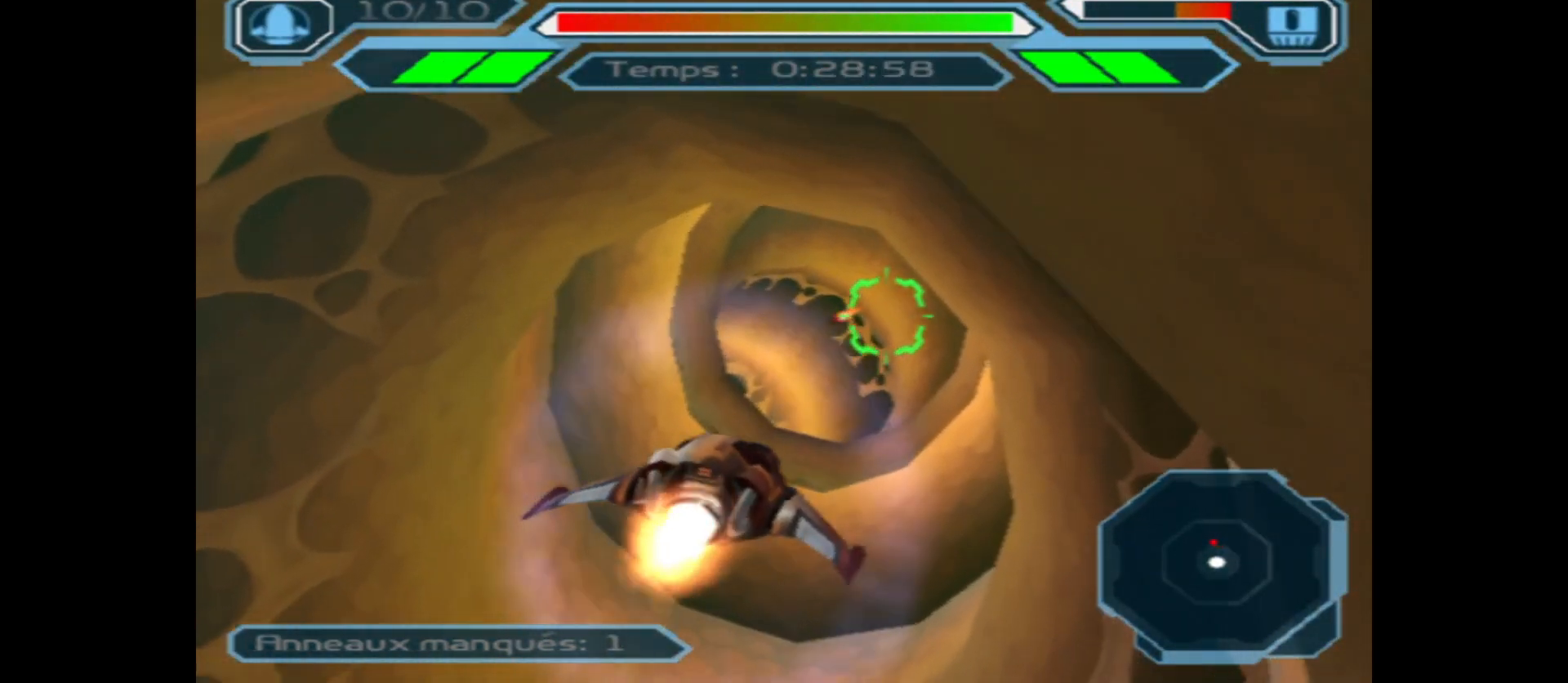
{"buttons": [], "left_stick": "center", "right_stick": "center", "events": [[17, "left_stick", "up"], [183, "left_stick", "center"]]}
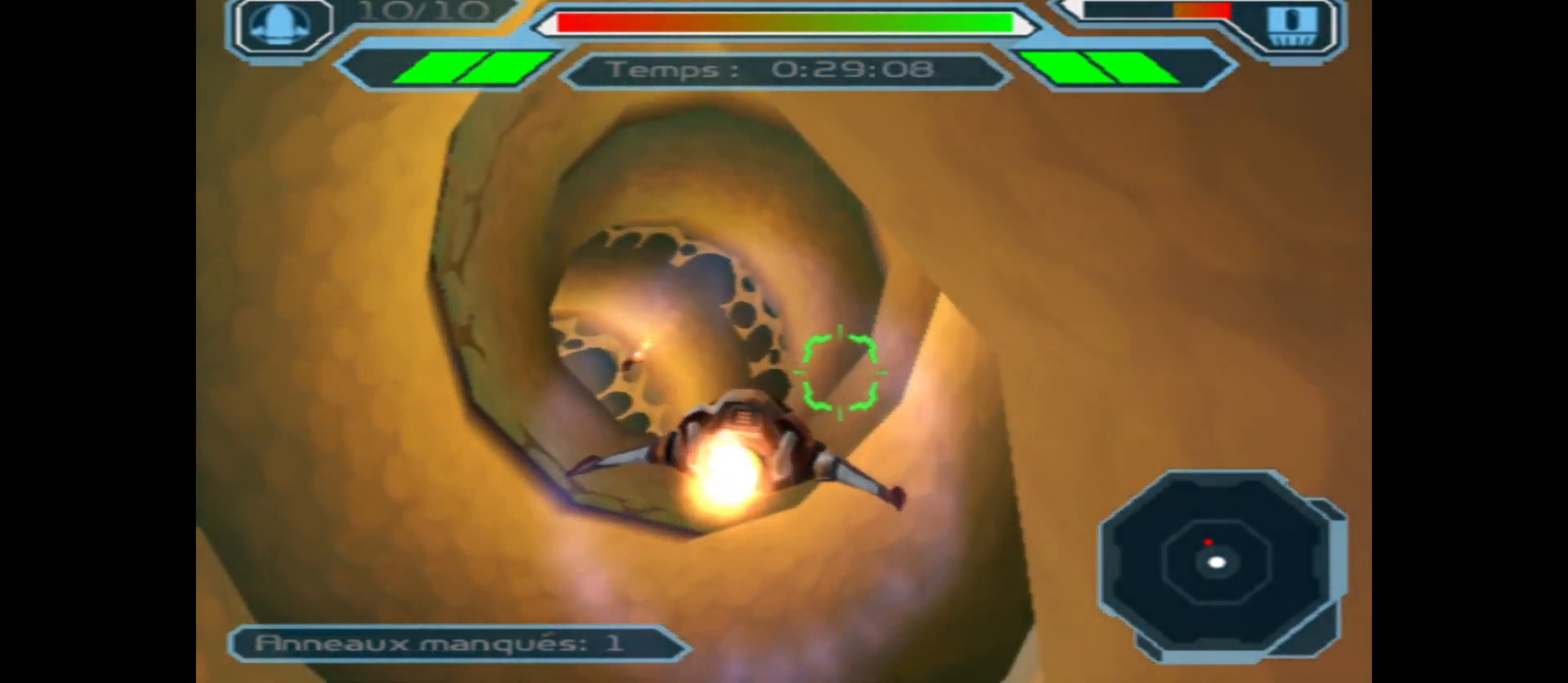
{"buttons": [], "left_stick": "down", "right_stick": "center", "events": [[17, "left_stick", "left"], [167, "left_stick", "center"], [383, "left_stick", "down"]]}
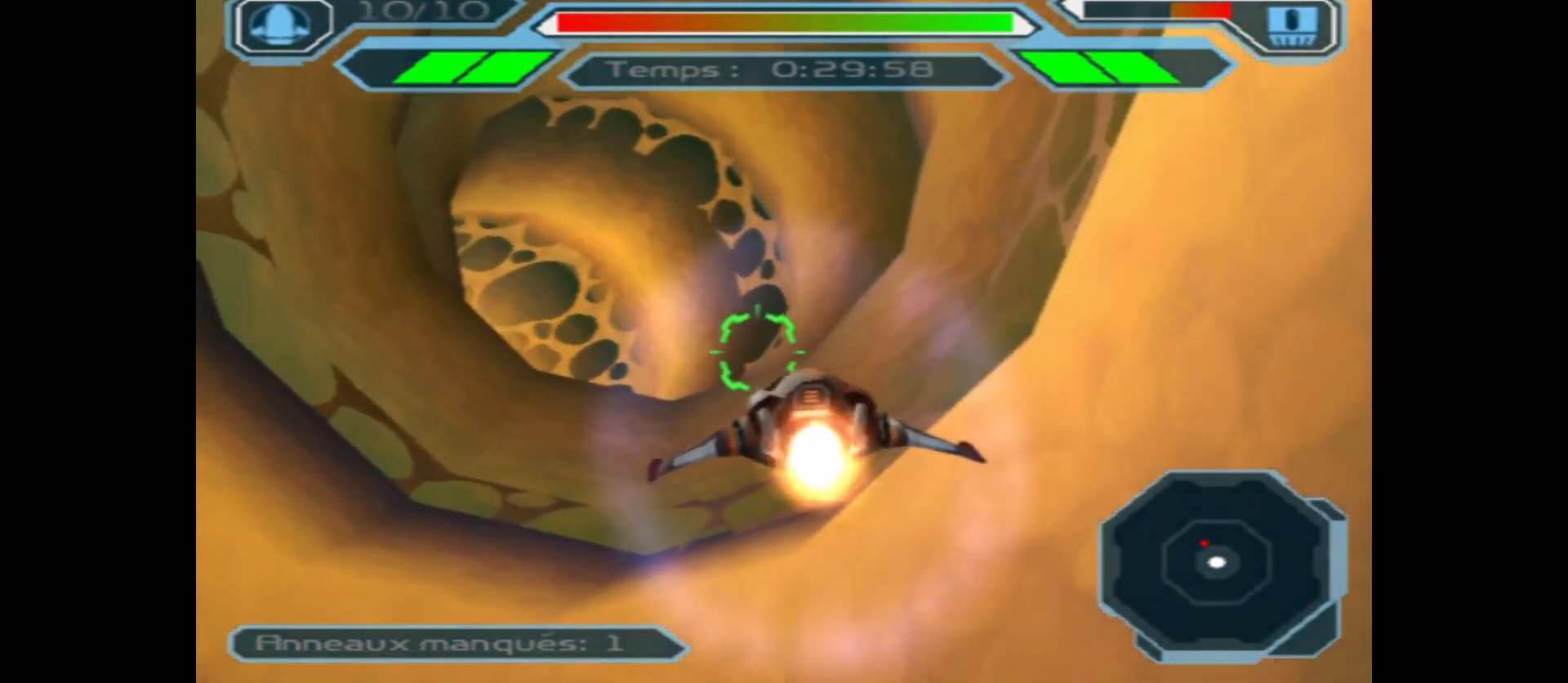
{"buttons": [], "left_stick": "center", "right_stick": "center", "events": [[50, "left_stick", "center"], [300, "left_stick", "left"], [450, "left_stick", "center"]]}
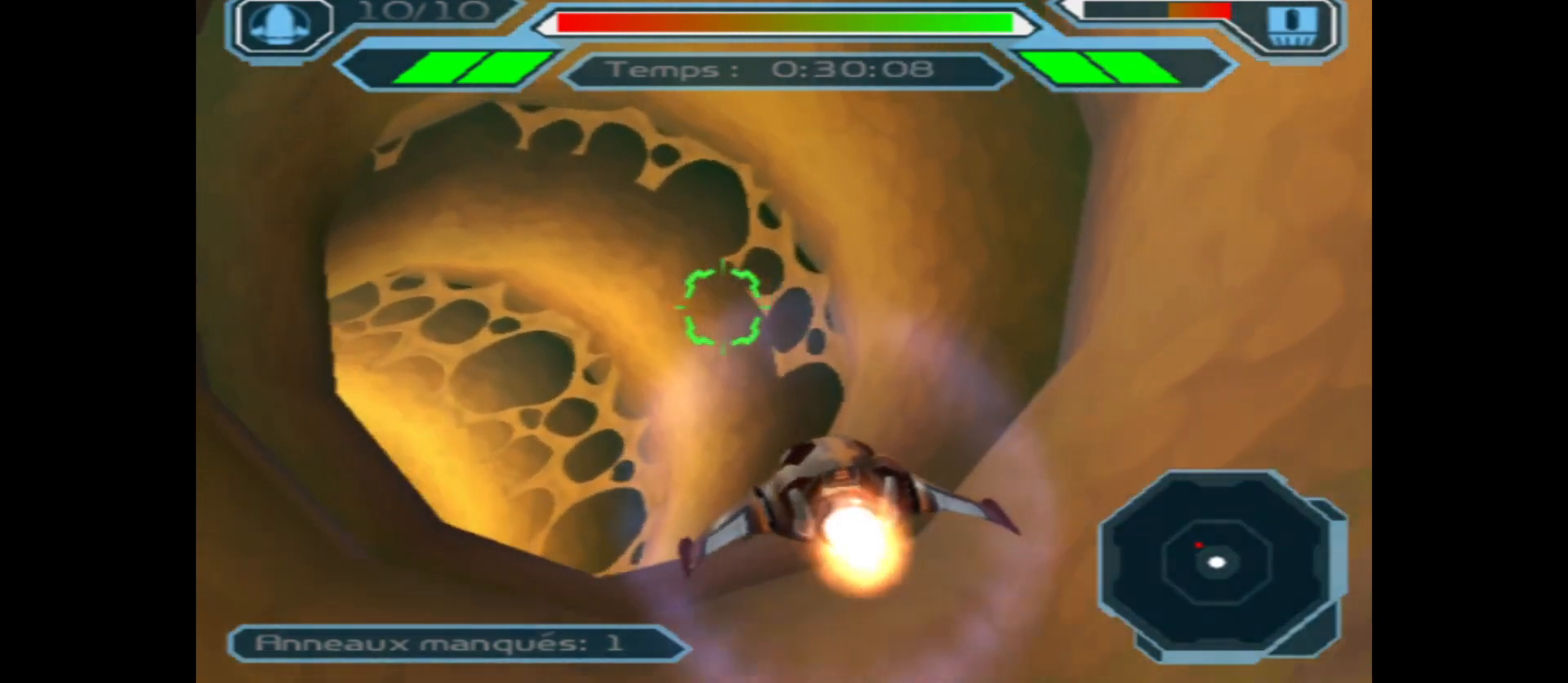
{"buttons": [], "left_stick": "left", "right_stick": "center", "events": [[50, "left_stick", "up"], [333, "left_stick", "center"], [383, "left_stick", "left"]]}
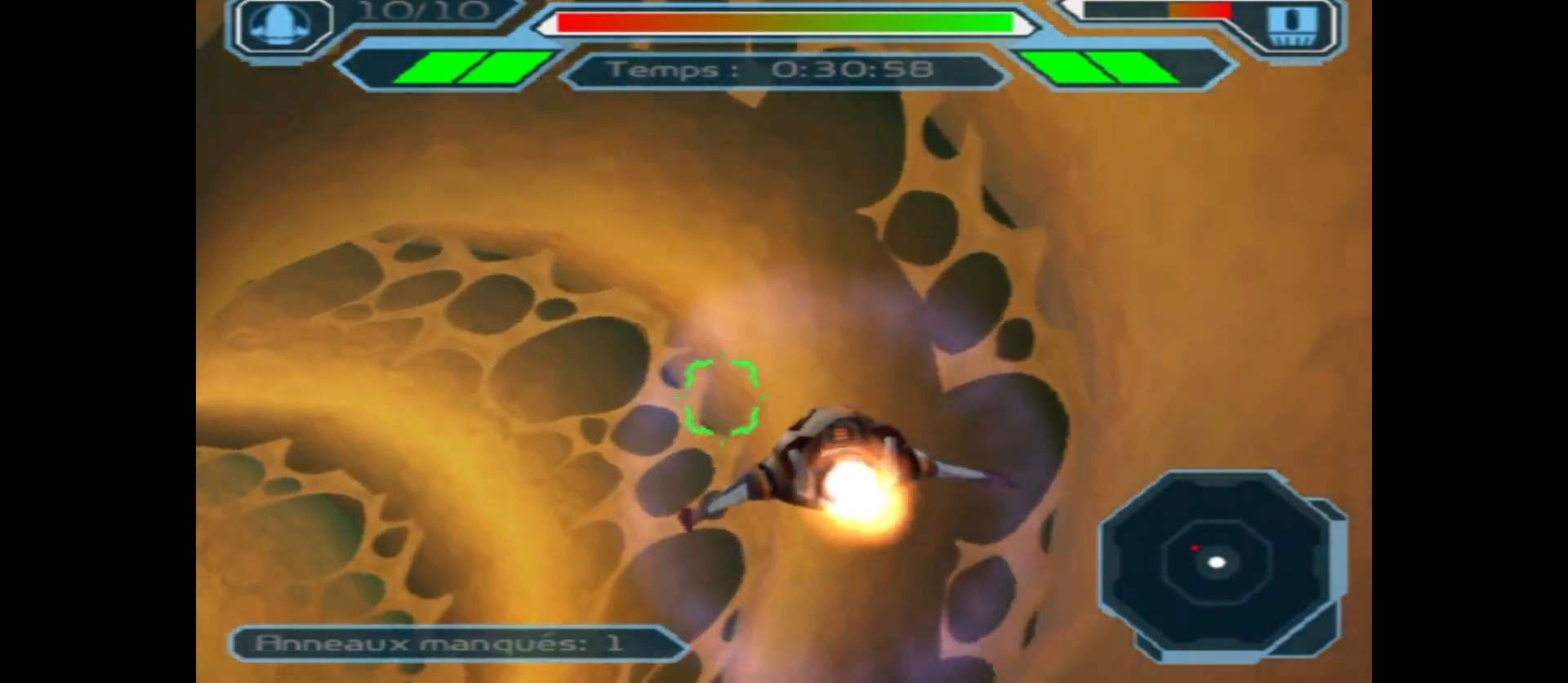
{"buttons": [], "left_stick": "up-left", "right_stick": "center", "events": [[350, "left_stick", "center"], [467, "left_stick", "up-left"]]}
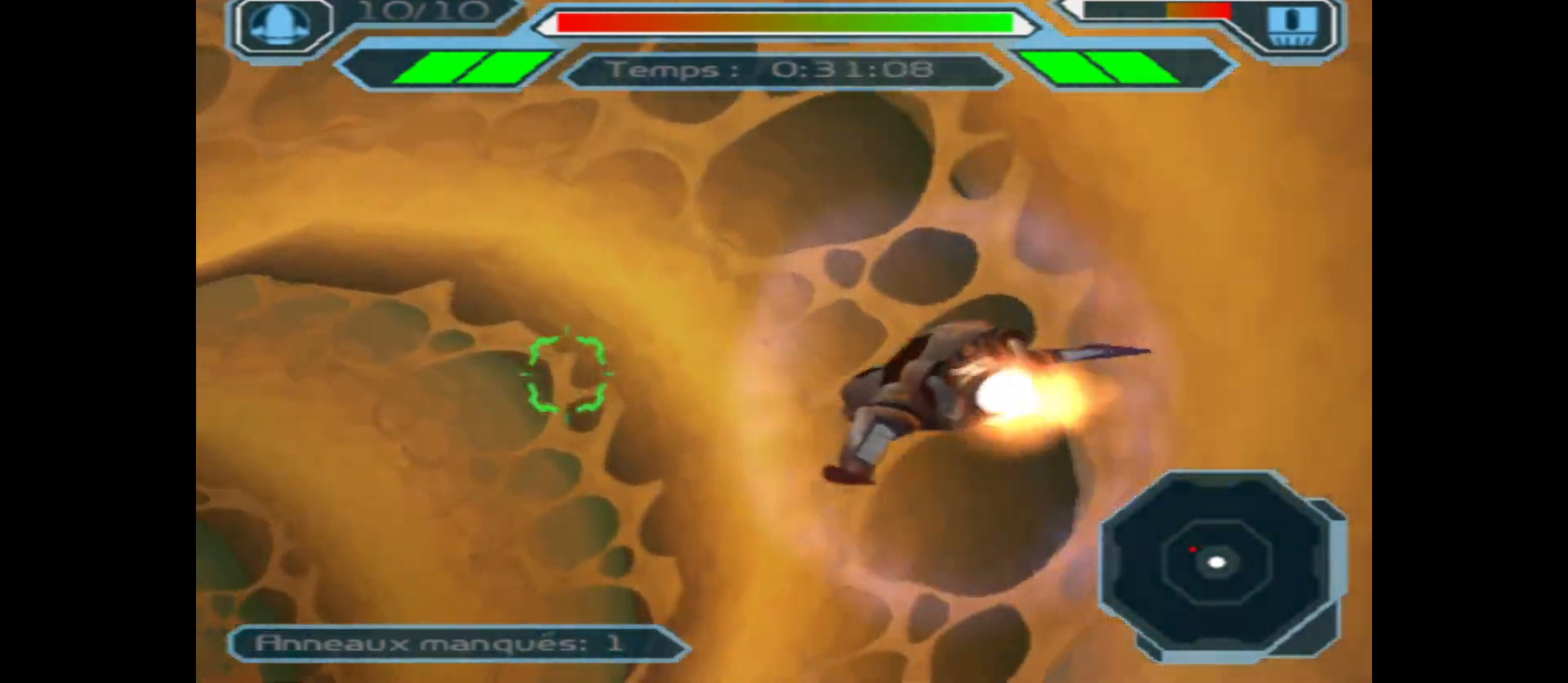
{"buttons": [], "left_stick": "left", "right_stick": "center", "events": [[50, "left_stick", "left"]]}
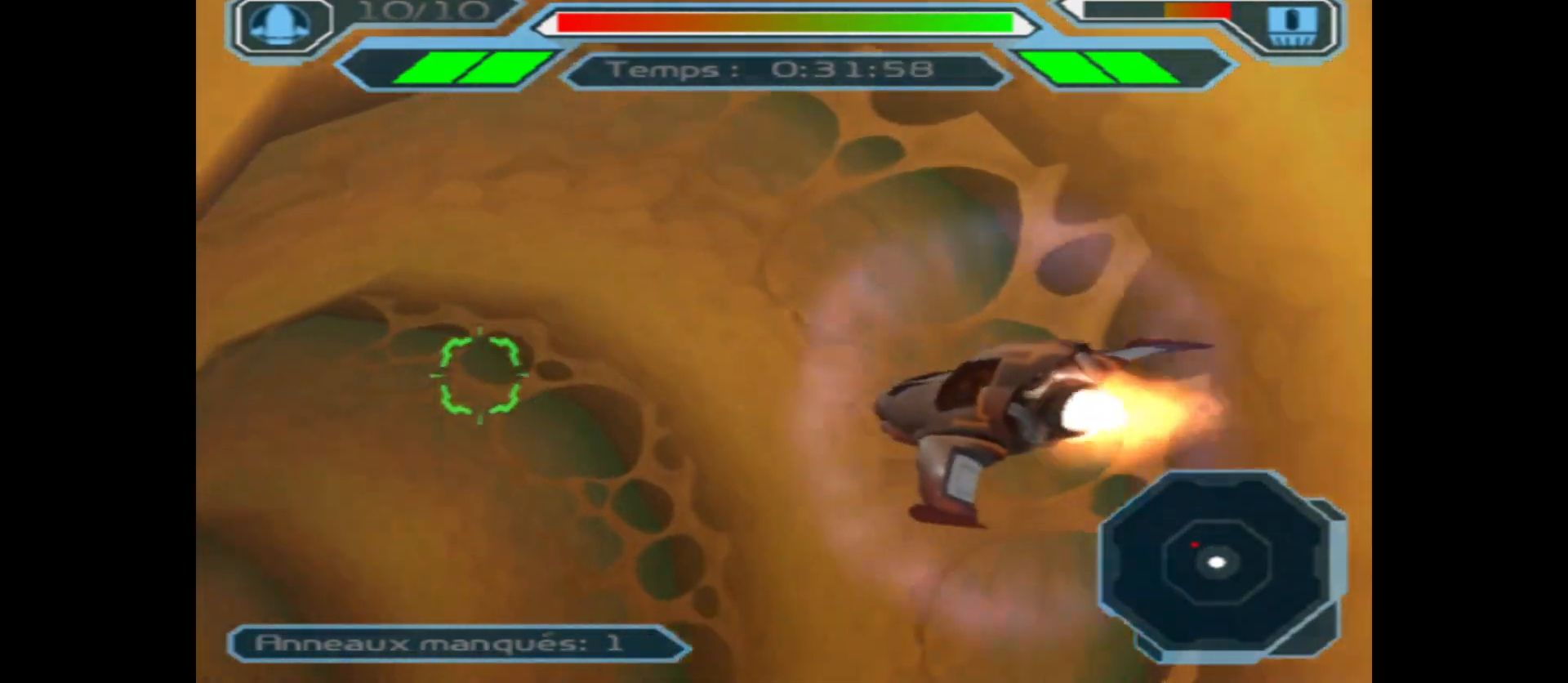
{"buttons": [], "left_stick": "up", "right_stick": "center", "events": [[50, "left_stick", "center"], [250, "left_stick", "up"]]}
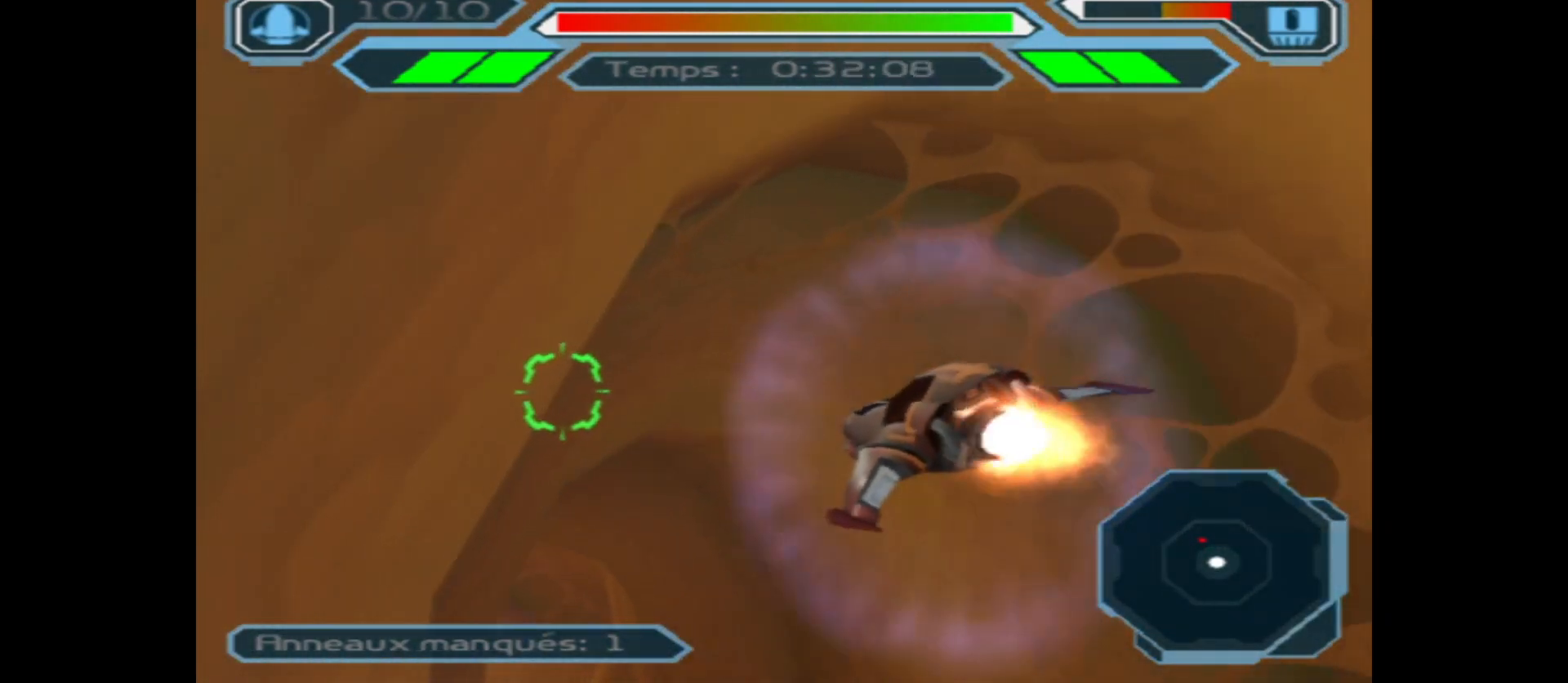
{"buttons": [], "left_stick": "center", "right_stick": "center", "events": [[250, "left_stick", "right"], [483, "left_stick", "center"]]}
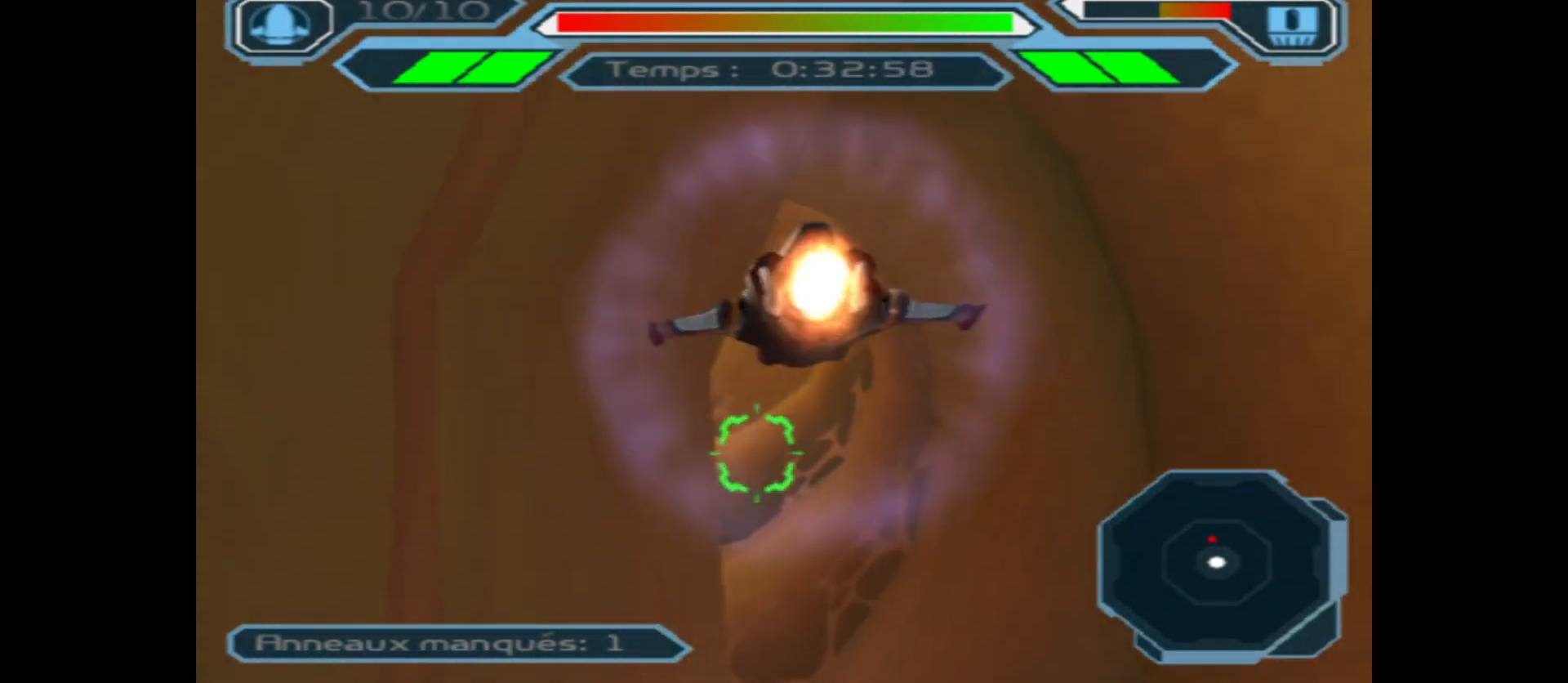
{"buttons": [], "left_stick": "left", "right_stick": "center", "events": [[150, "left_stick", "down"], [367, "left_stick", "left"]]}
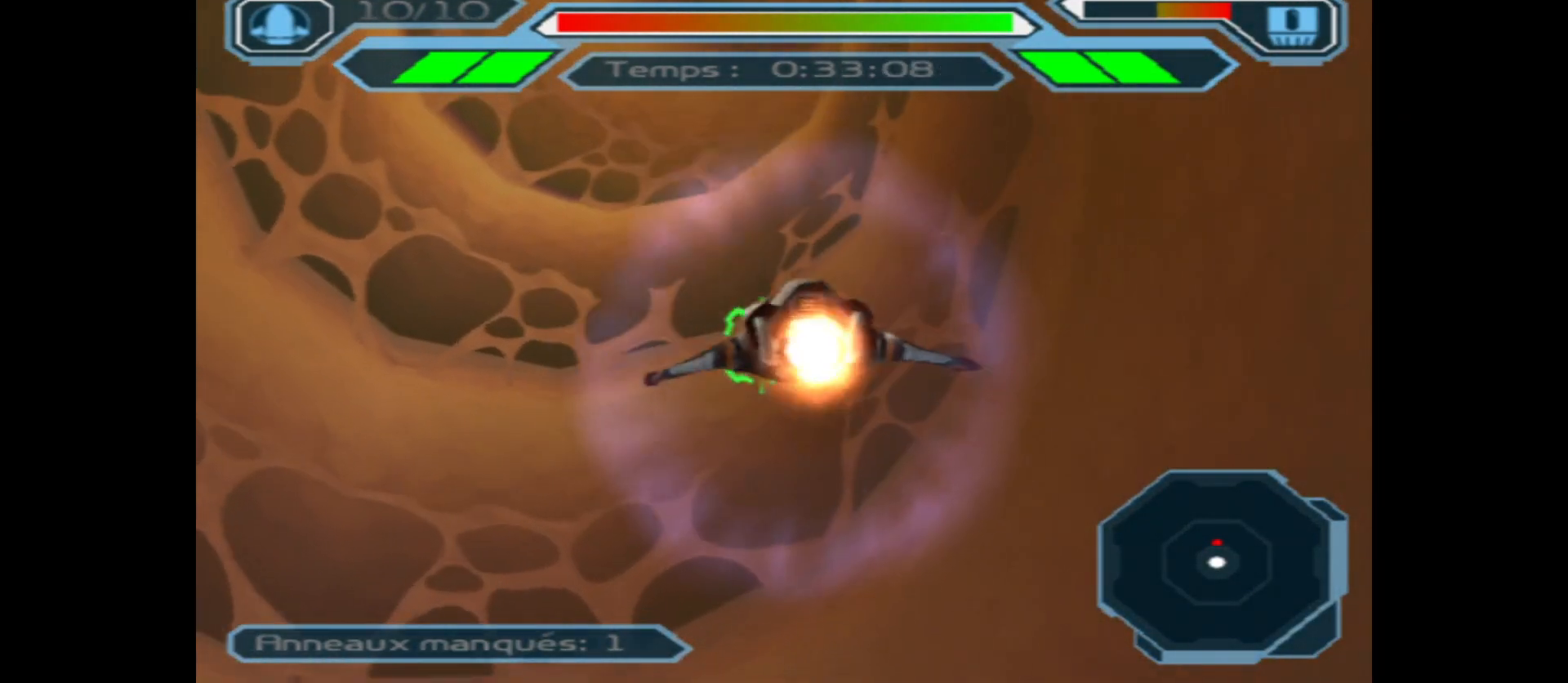
{"buttons": [], "left_stick": "down-right", "right_stick": "center", "events": [[67, "left_stick", "down"], [317, "left_stick", "down-right"]]}
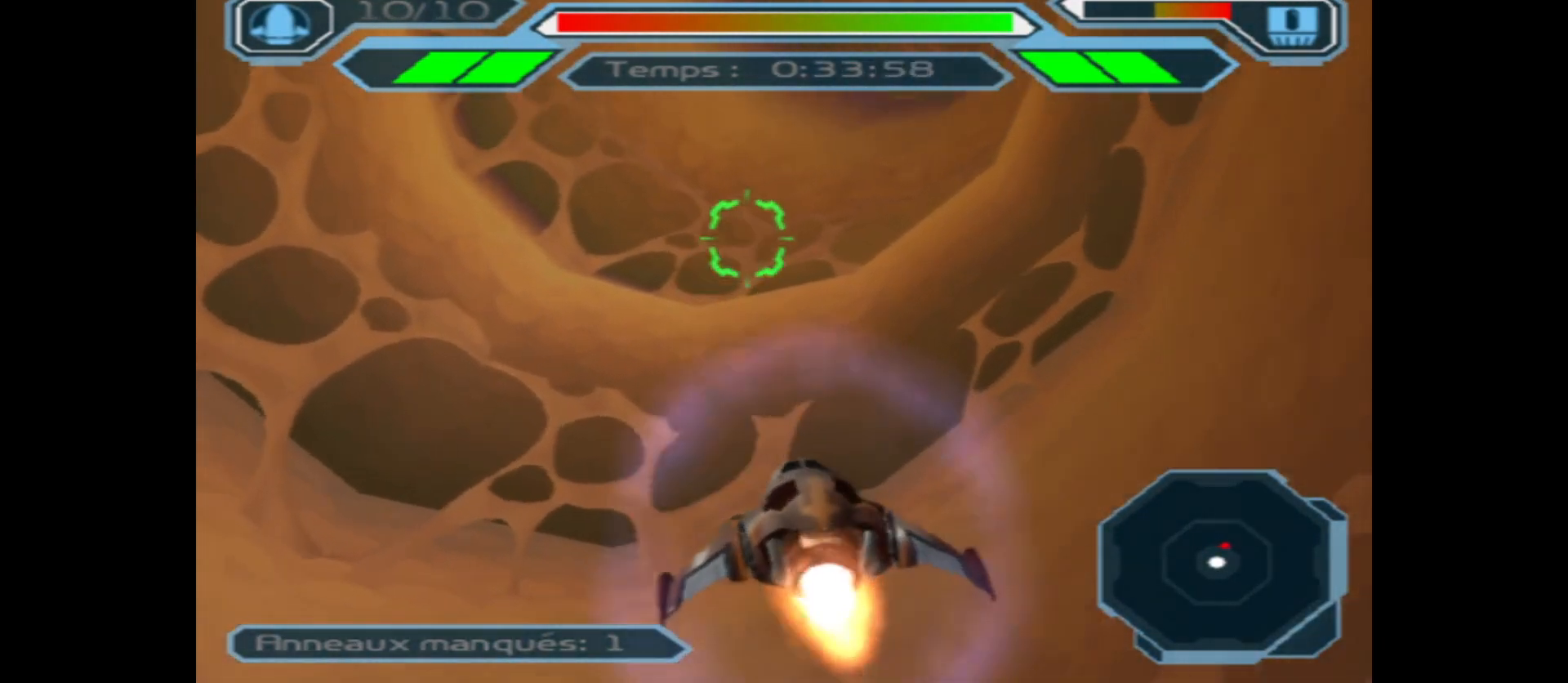
{"buttons": [], "left_stick": "center", "right_stick": "center", "events": [[33, "left_stick", "center"]]}
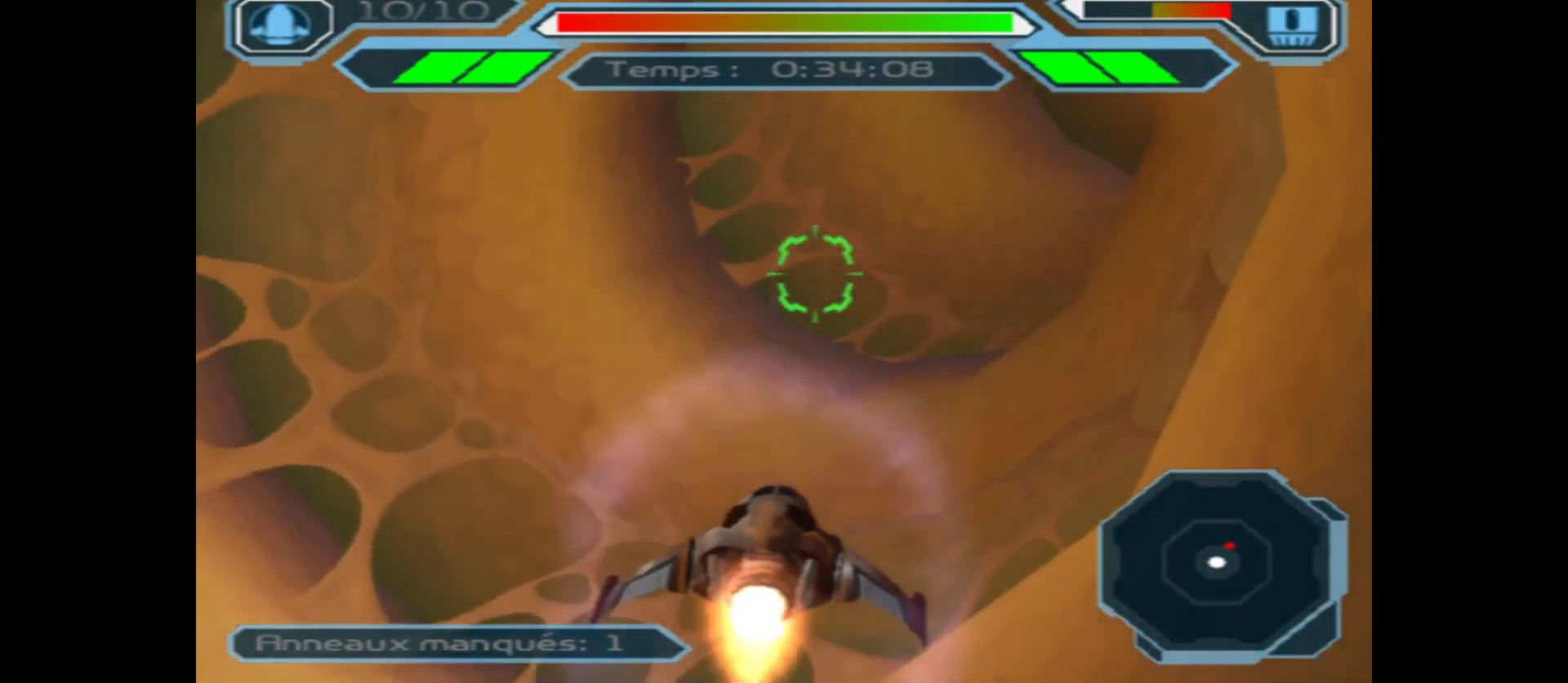
{"buttons": [], "left_stick": "right", "right_stick": "center", "events": [[33, "left_stick", "down-right"], [300, "left_stick", "center"], [483, "left_stick", "right"]]}
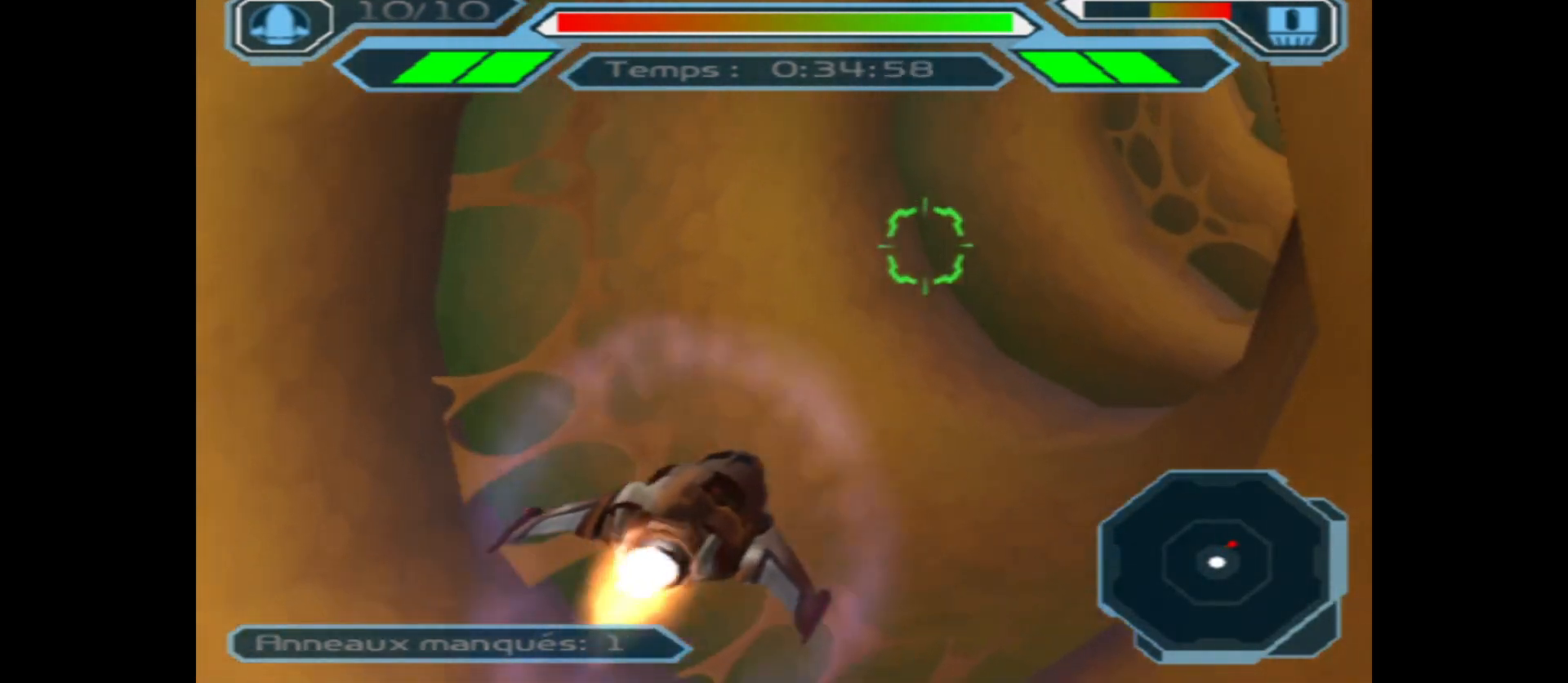
{"buttons": [], "left_stick": "center", "right_stick": "center", "events": [[217, "left_stick", "center"]]}
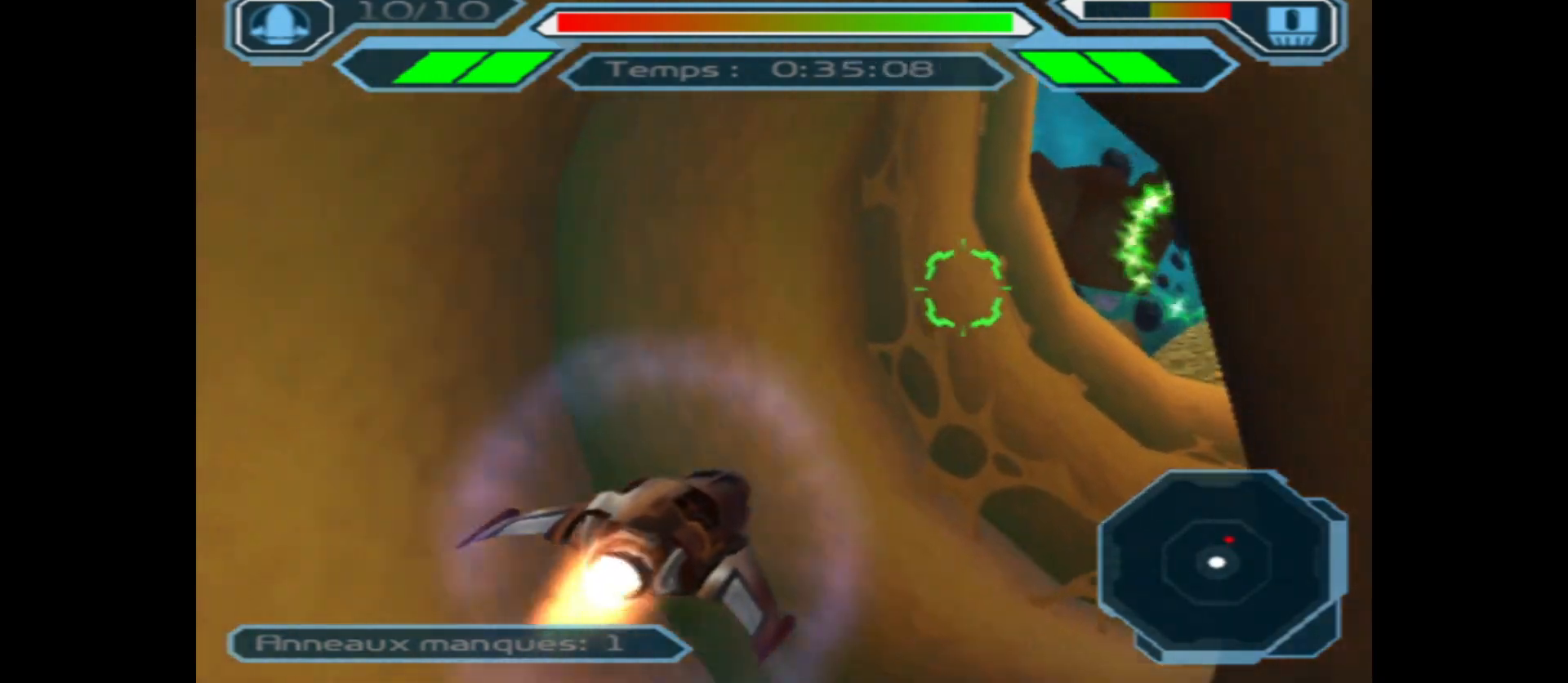
{"buttons": [], "left_stick": "center", "right_stick": "center", "events": [[167, "left_stick", "right"], [333, "left_stick", "center"]]}
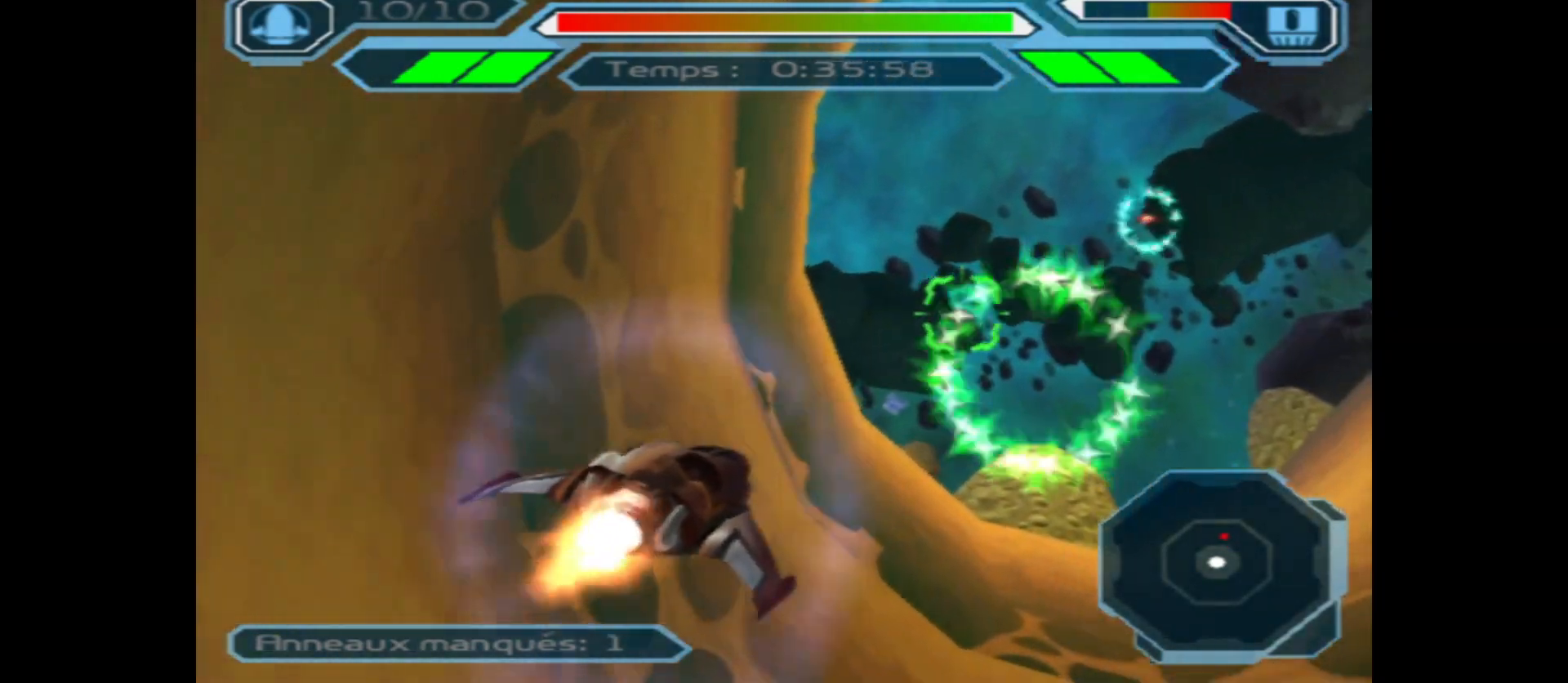
{"buttons": [], "left_stick": "center", "right_stick": "center", "events": [[100, "left_stick", "right"], [283, "left_stick", "center"], [367, "left_stick", "up"], [483, "left_stick", "center"]]}
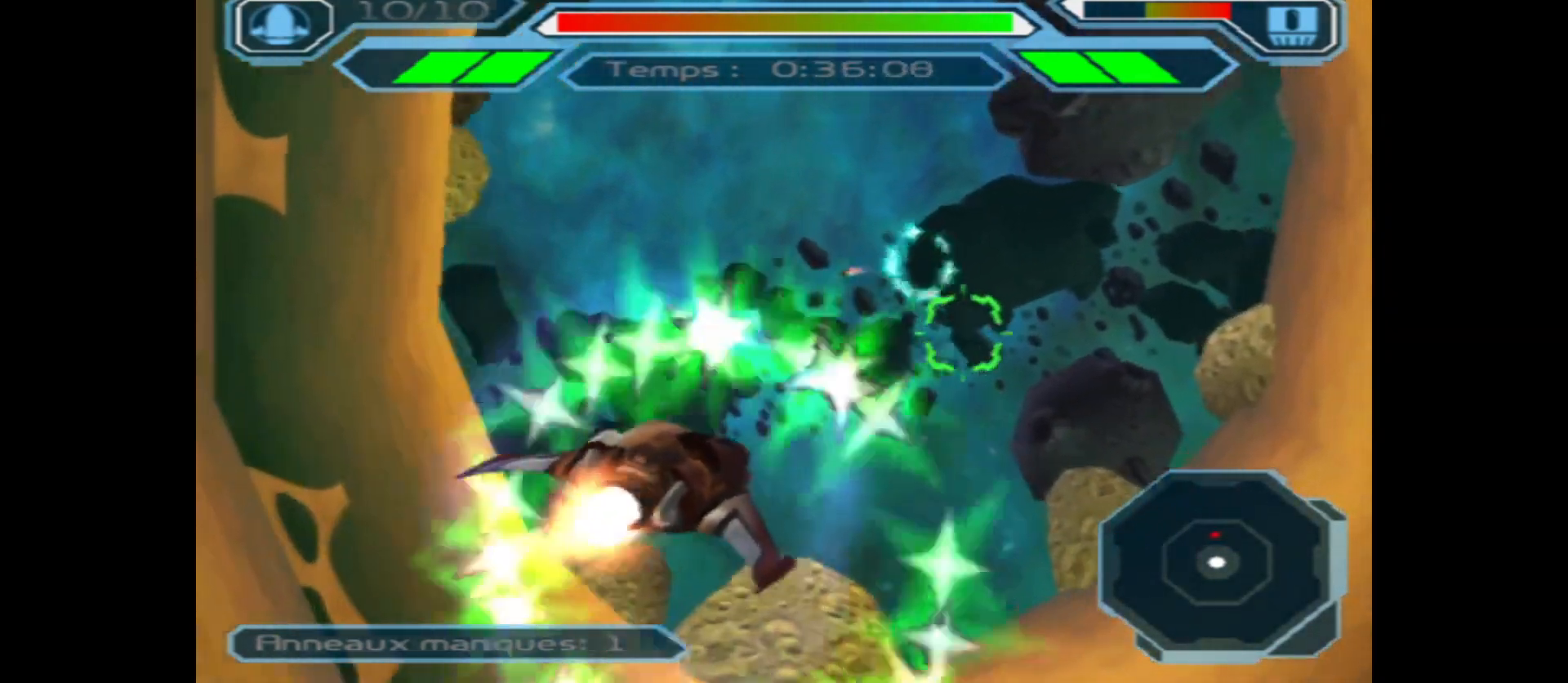
{"buttons": ["X"], "left_stick": "down", "right_stick": "center", "events": [[67, "X", "down"], [217, "left_stick", "left"], [350, "left_stick", "down"]]}
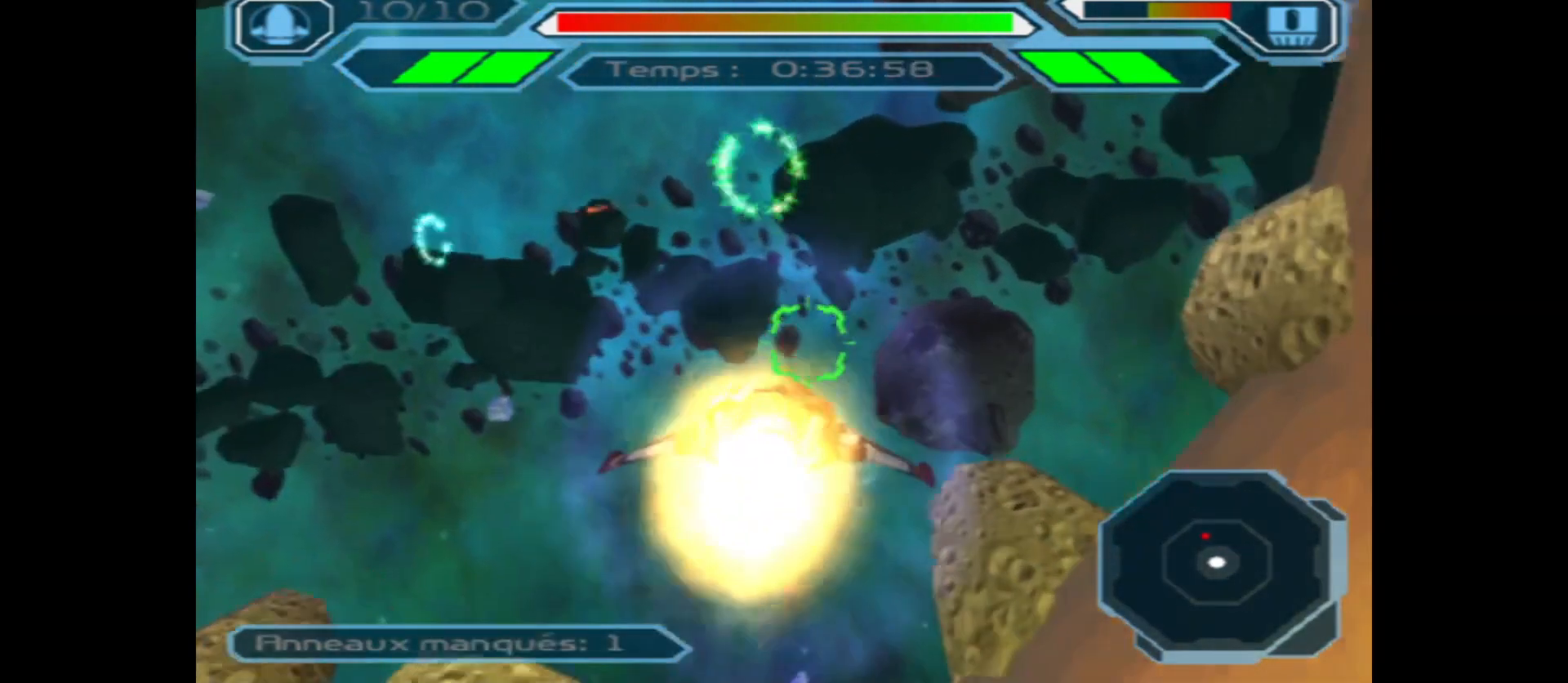
{"buttons": ["X"], "left_stick": "left", "right_stick": "center", "events": [[33, "left_stick", "center"], [217, "left_stick", "down"], [350, "left_stick", "center"], [483, "left_stick", "left"]]}
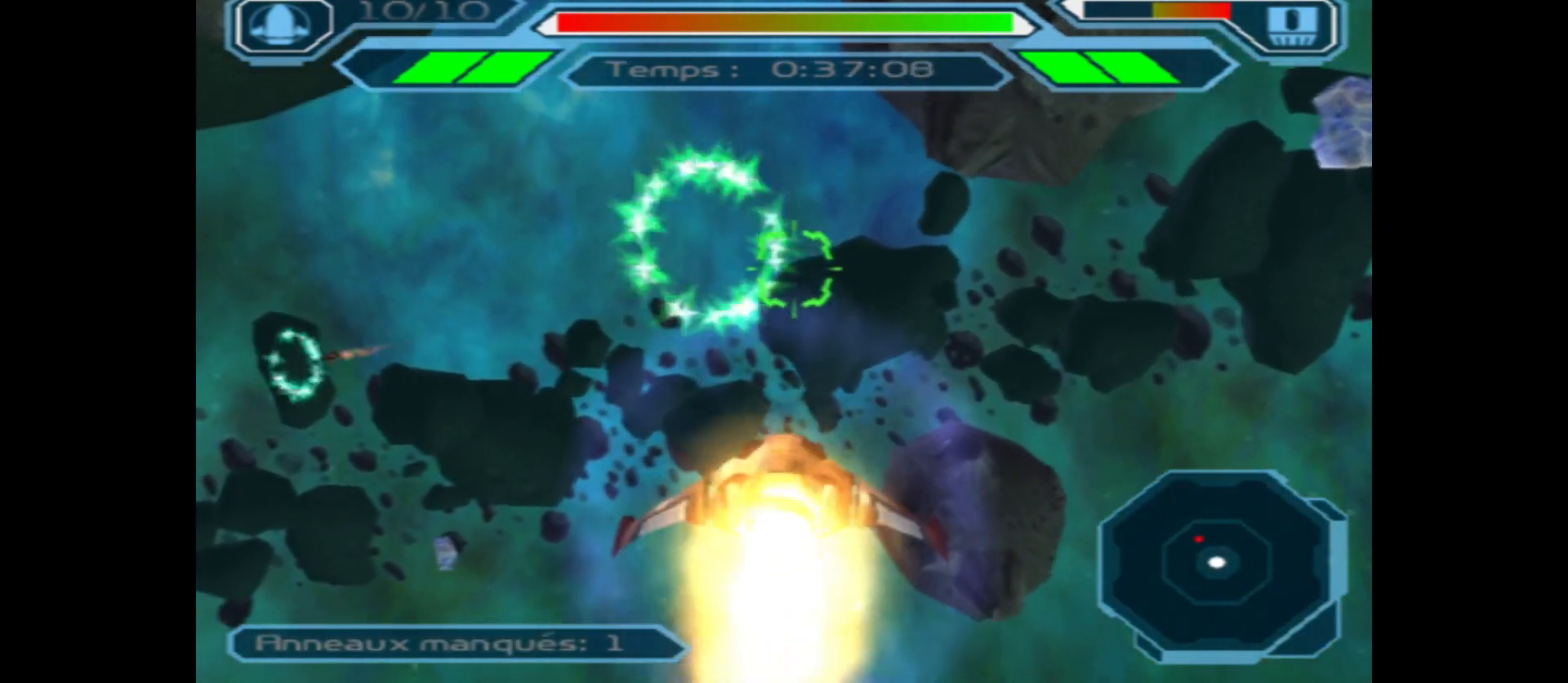
{"buttons": [], "left_stick": "up-left", "right_stick": "center", "events": [[150, "X", "up"], [267, "left_stick", "up"], [317, "left_stick", "up-left"]]}